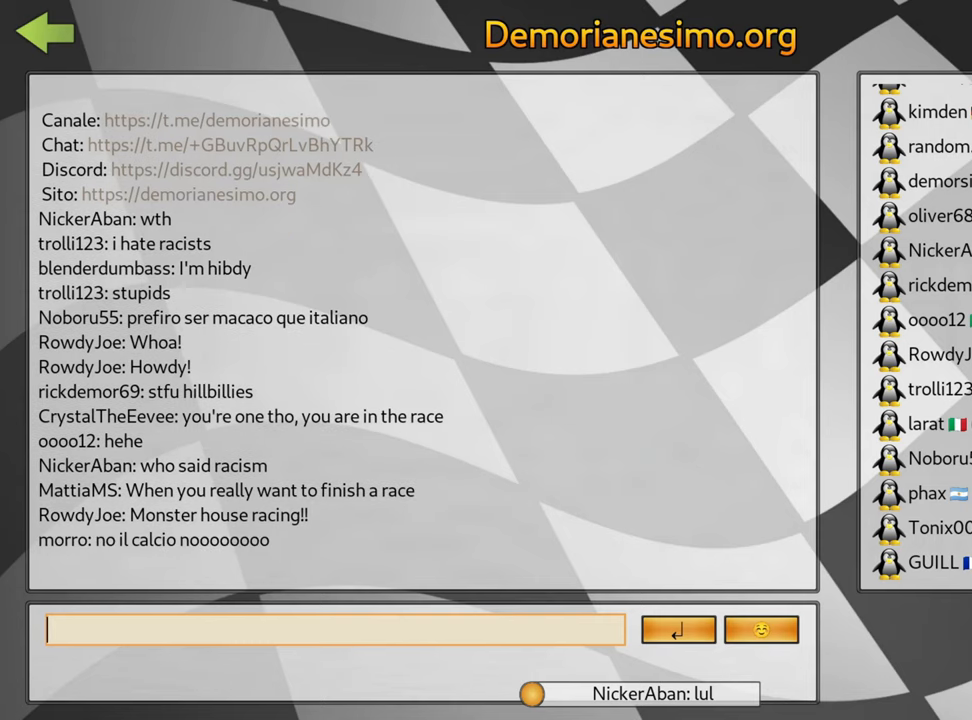
Gameplay with keyboard; each line is a JSON object with the keys held at the frame after it. "events" lists presses ("down") and releases ("up") of "down", "fire", "flag", "left", "look", "nitro", "right", "skid" and "up" between this image and that frame as [ms after this image, input, new state], when the widget could be followed in between. No other keys are recorded. Mouse input is not recorded. Key names are as the overlay labels them; some are game actions (e.g. jump) rather than physical keys.
{"keys": [], "events": [[150, "flag", "down"], [217, "flag", "up"], [283, "flag", "down"], [383, "flag", "up"]]}
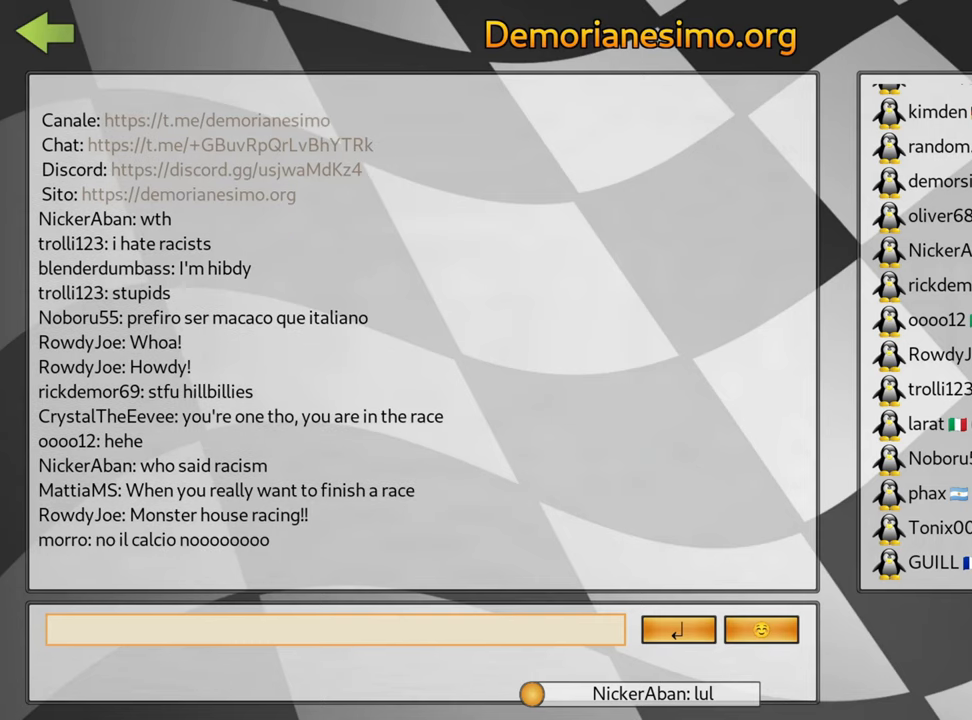
{"keys": [], "events": []}
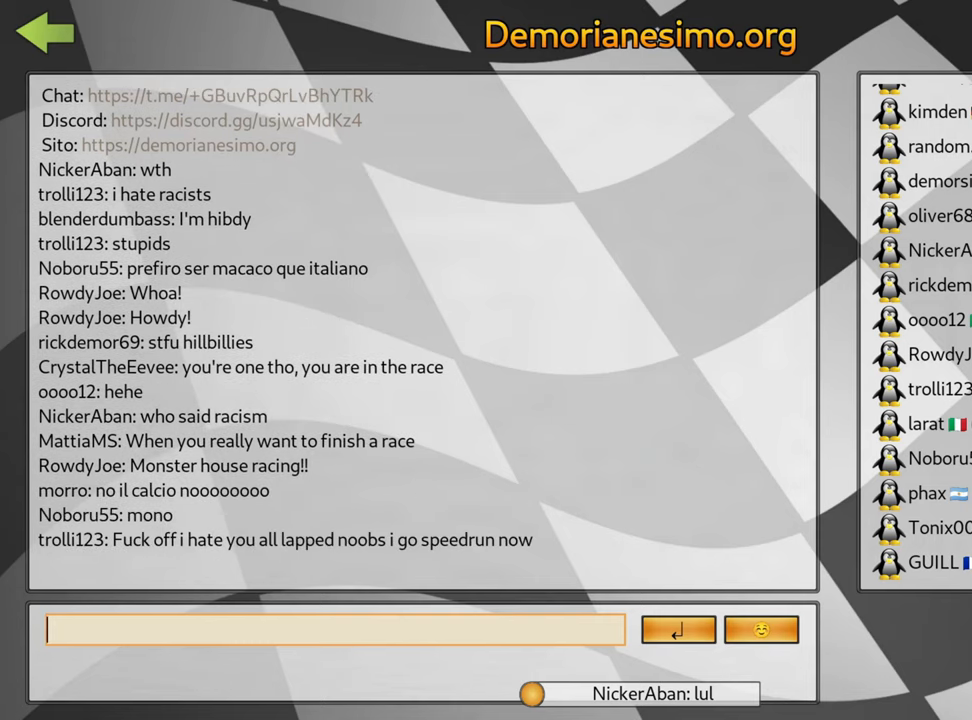
{"keys": [], "events": []}
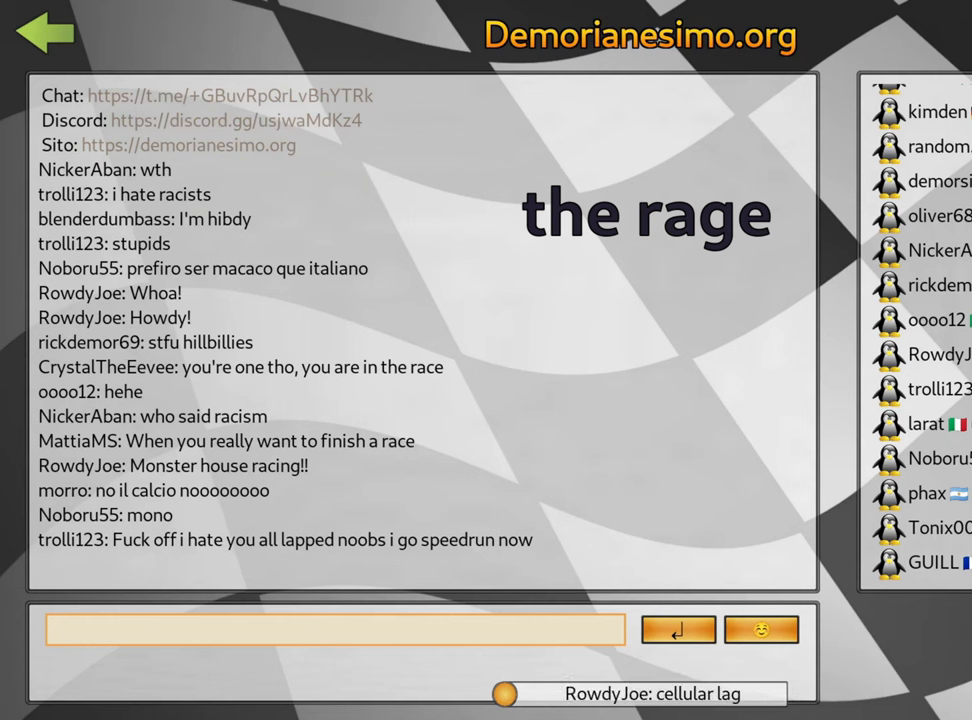
{"keys": [], "events": [[300, "flag", "down"], [417, "flag", "up"]]}
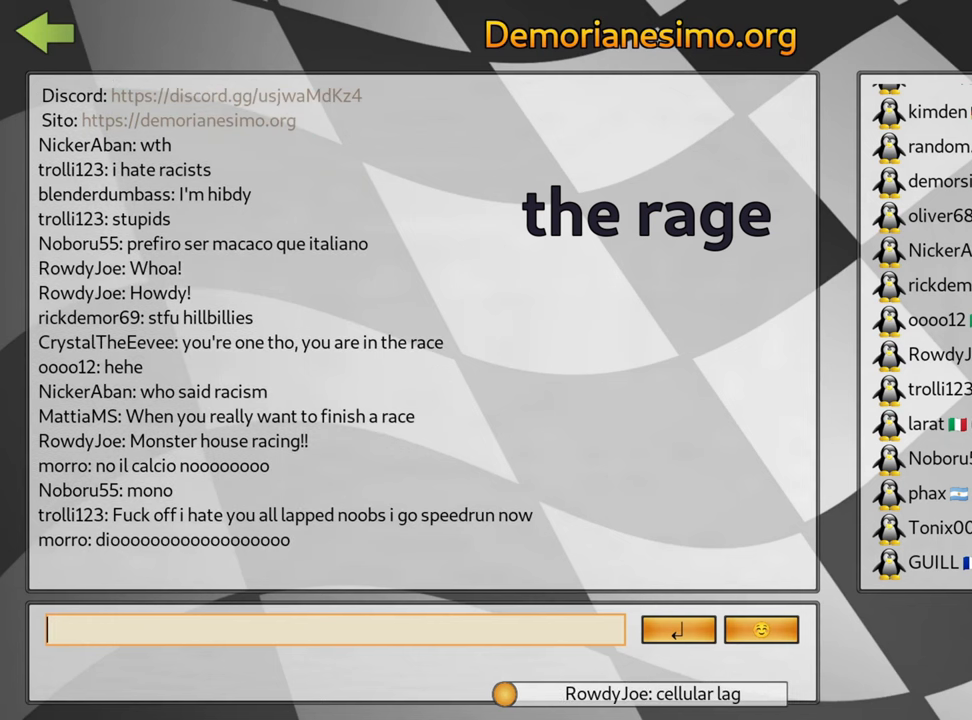
{"keys": [], "events": [[350, "flag", "down"], [450, "flag", "up"]]}
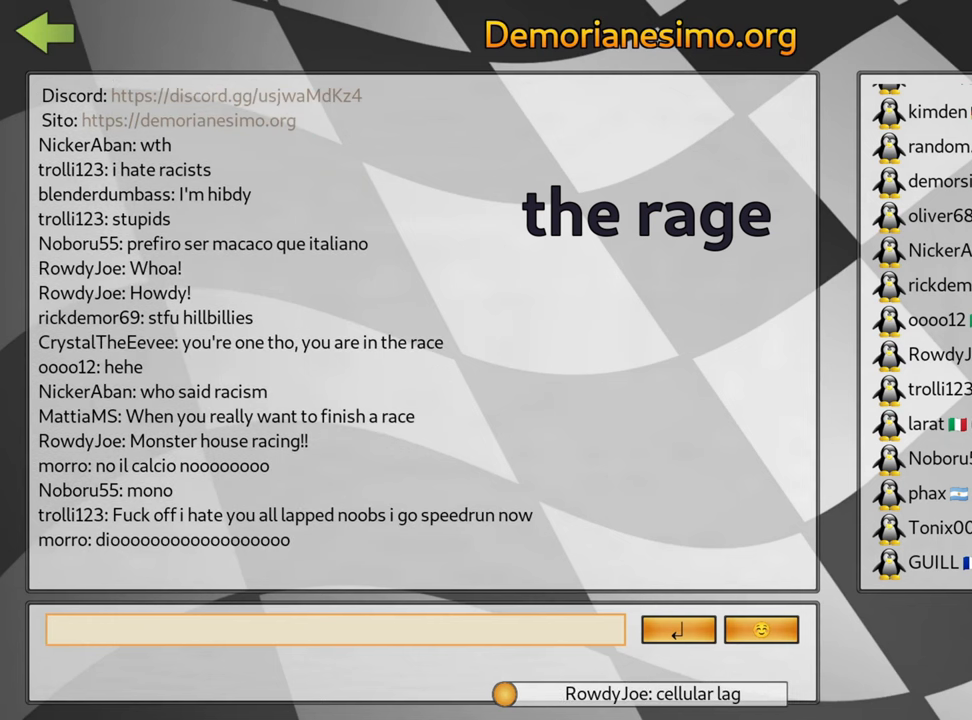
{"keys": [], "events": []}
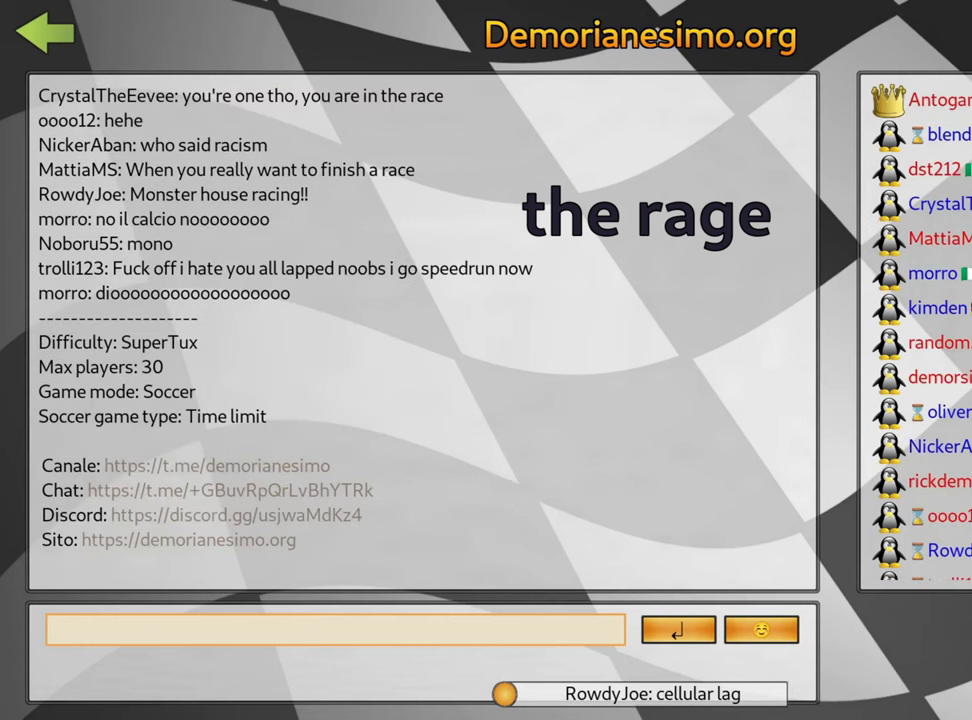
{"keys": [], "events": []}
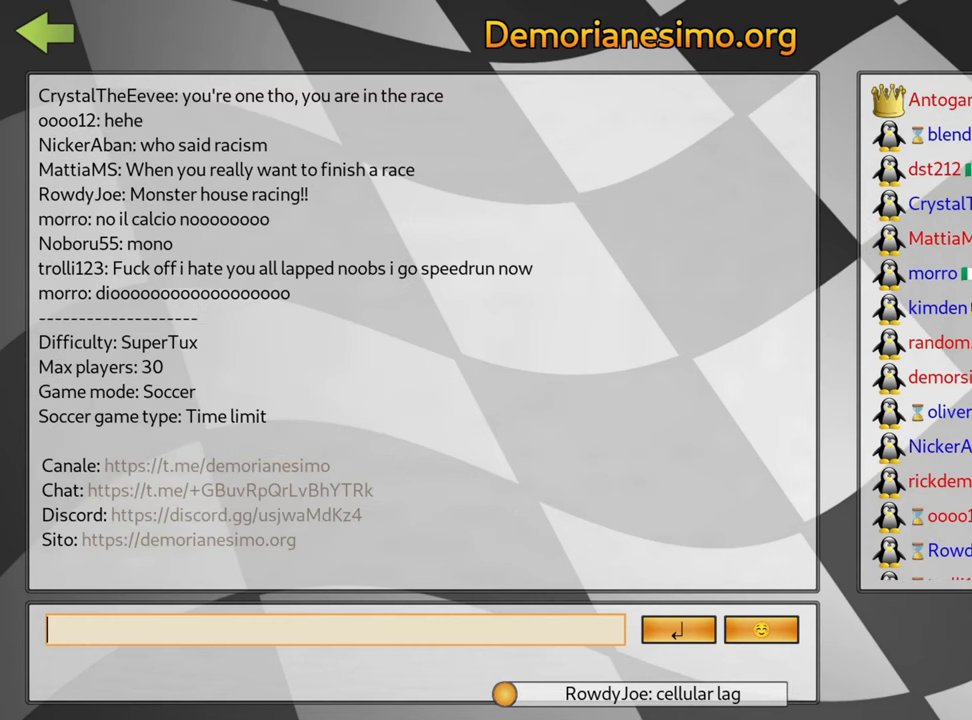
{"keys": [], "events": []}
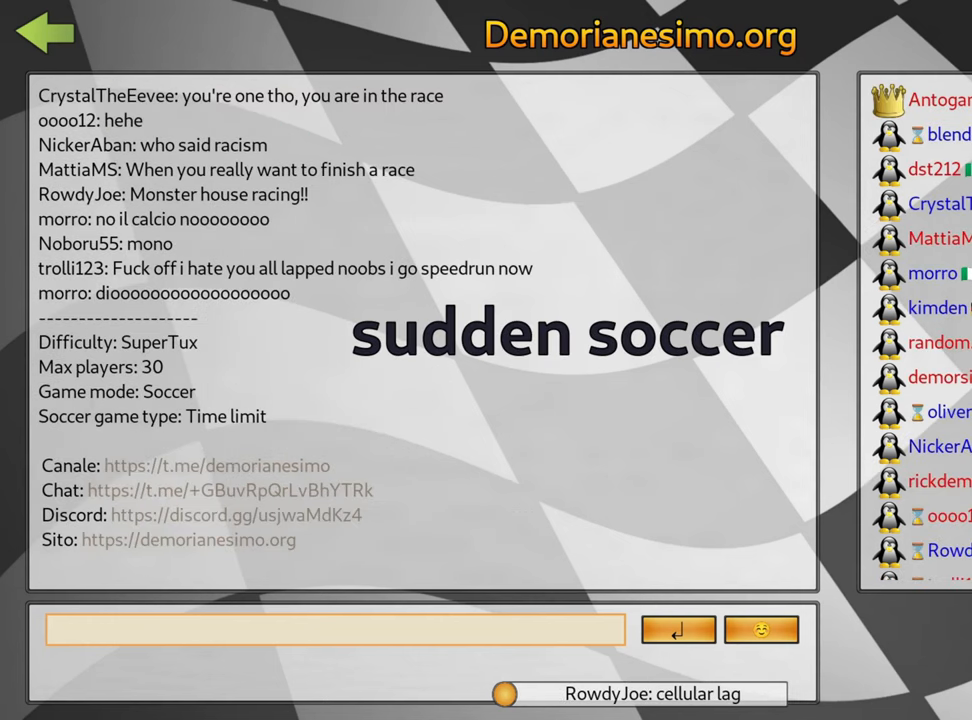
{"keys": [], "events": []}
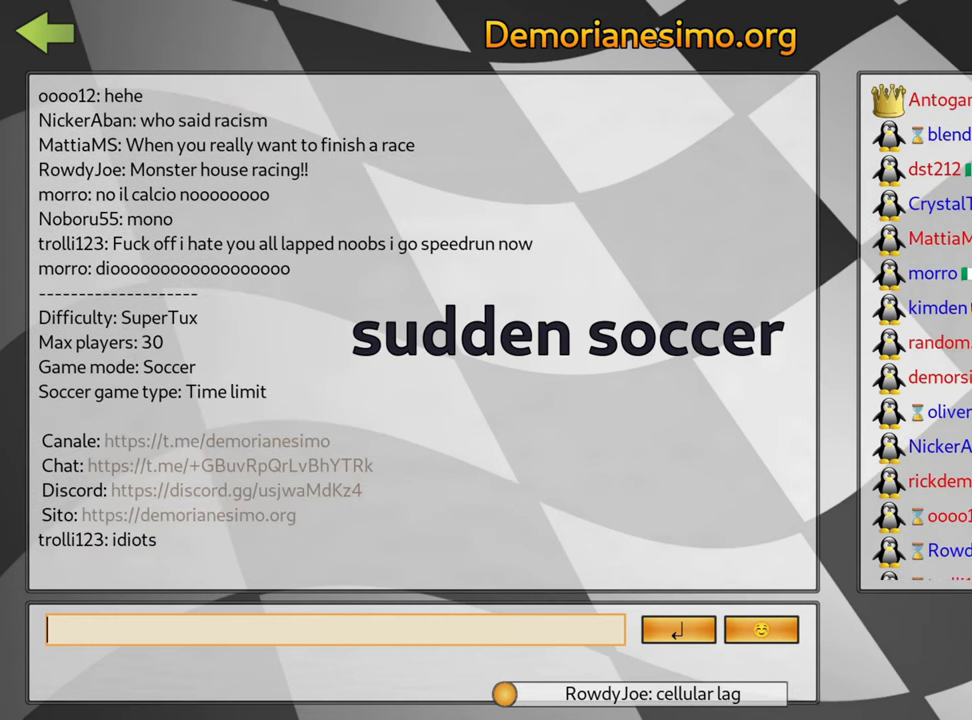
{"keys": [], "events": []}
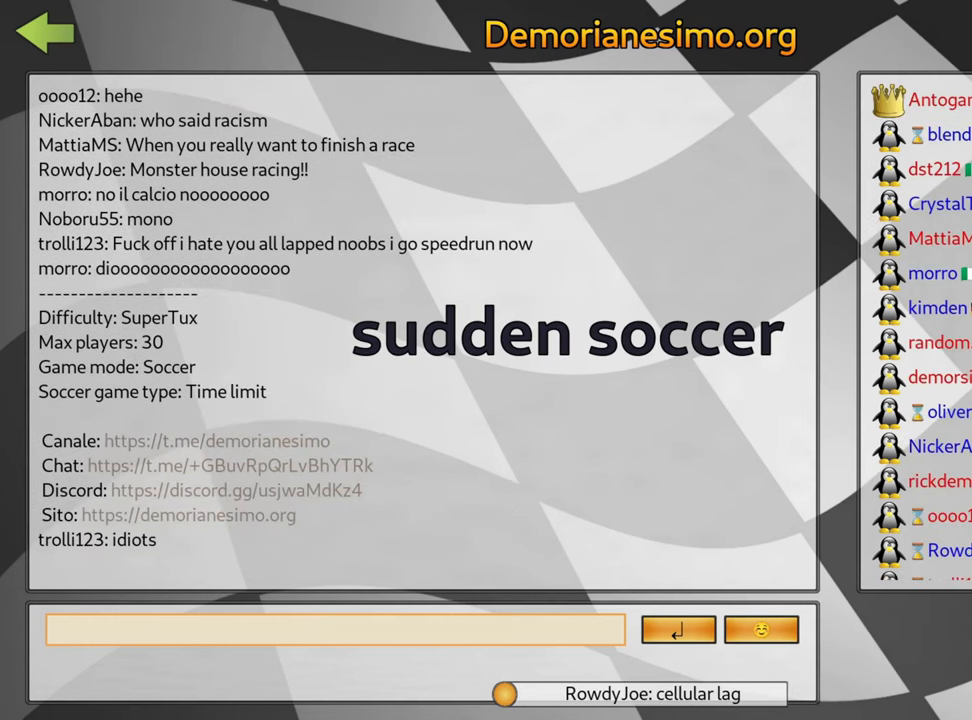
{"keys": [], "events": []}
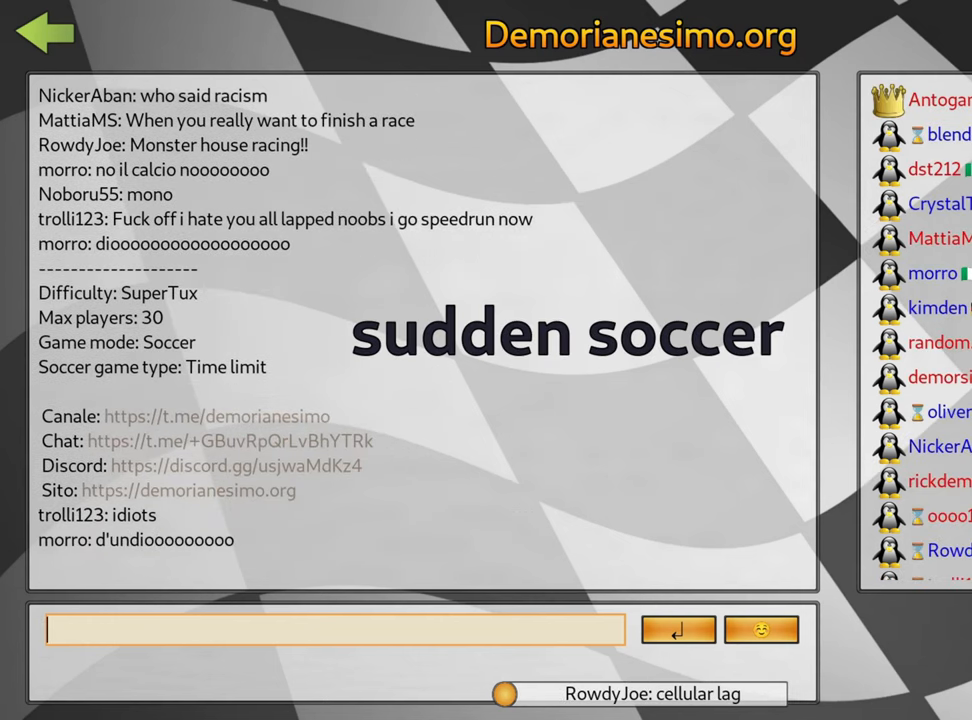
{"keys": [], "events": [[167, "fire", "down"], [350, "fire", "up"]]}